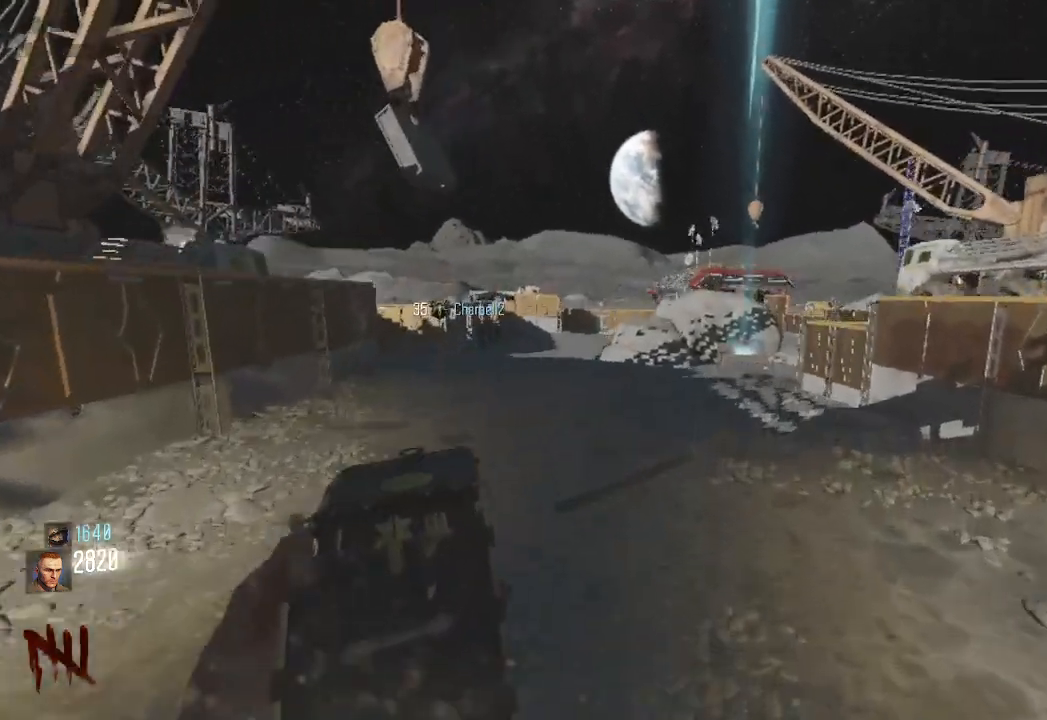
Gameplay with keyboard and mouse; each line is a JSON object with the keys and mouse buttons held at the frame after it. "events" lists presses ("down") and releases ("up") of "a", "ctrl", "d", "e", "q", "s", "shift", "space", "tab", "w", "mouse_left", "mouse_wheel", "mouse_right", "mouse_mb4" and "mouse_mb5" between this image and that frame as [ms after this image, input, new state], when the widget could be followed in between. "mouse_left", "mouse_wheel", "mouse_right", "mouse_mb4", "mouse_mb5" = the "left", "wheel", "right", "mb4", "mb5" buttons of the "mouse" list. No other keys are recorded. "wheel" means that the mouse wheel is clicked or scrolled. Mouse movement is not recorded. Not read: f.
{"keys": ["d", "shift", "w"], "mouse": ["mb4"], "events": [[50, "space", "up"], [350, "mouse_mb4", "down"]]}
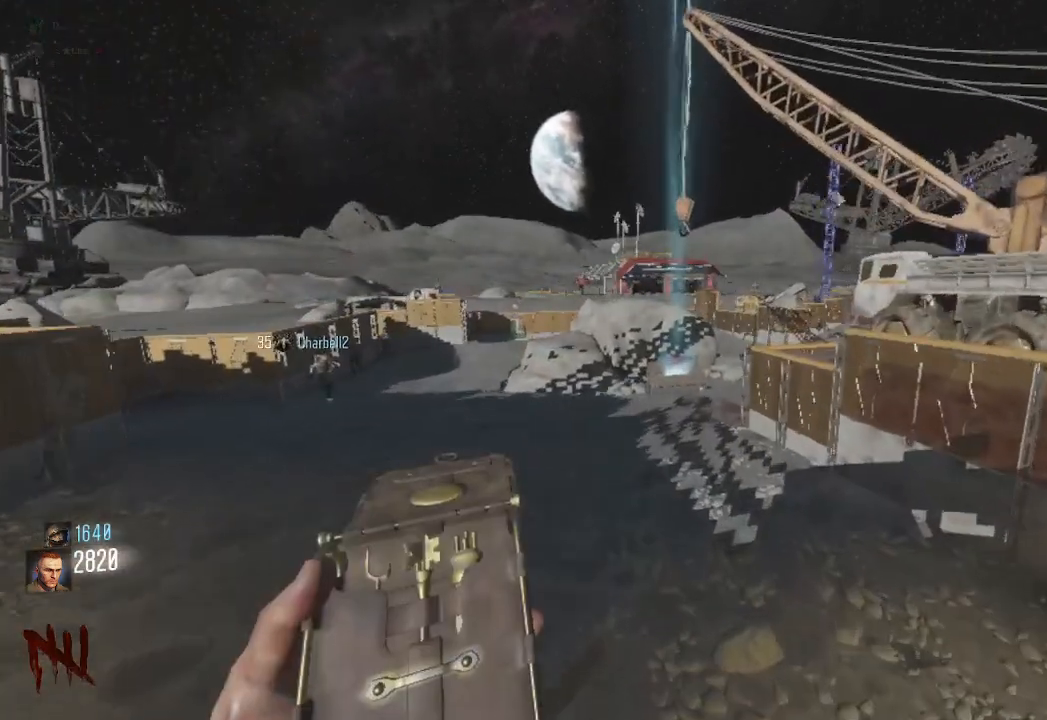
{"keys": ["d", "shift", "w"], "mouse": ["mb4"], "events": []}
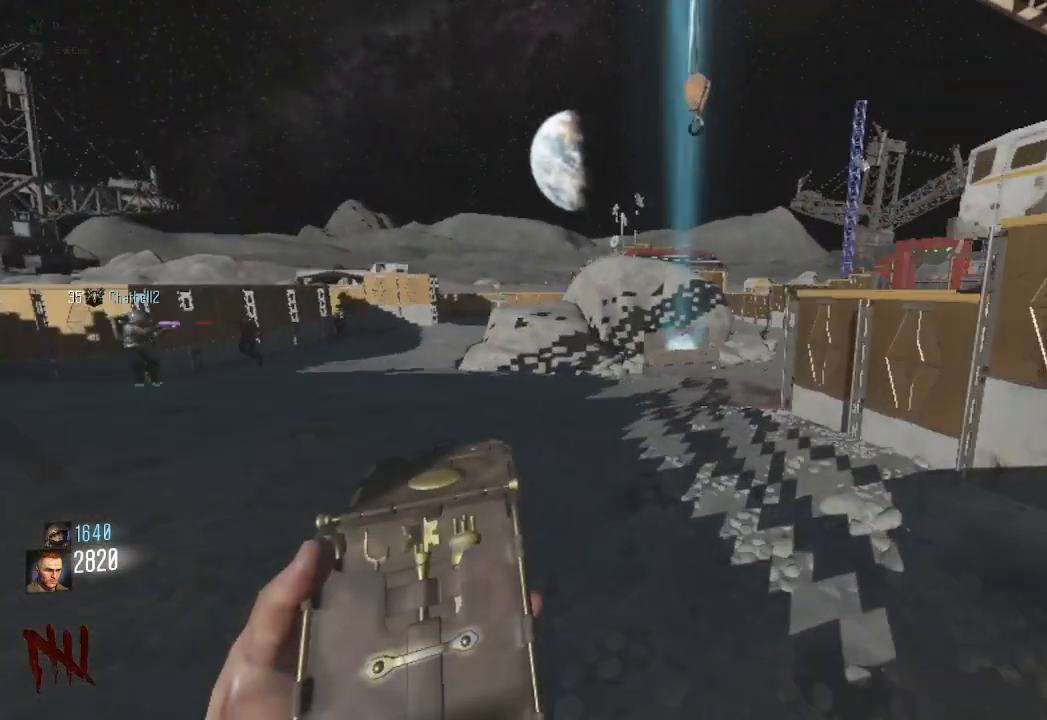
{"keys": ["a", "shift", "w"], "mouse": [], "events": [[250, "mouse_mb4", "up"], [283, "space", "down"], [417, "d", "up"], [417, "space", "up"], [500, "a", "down"]]}
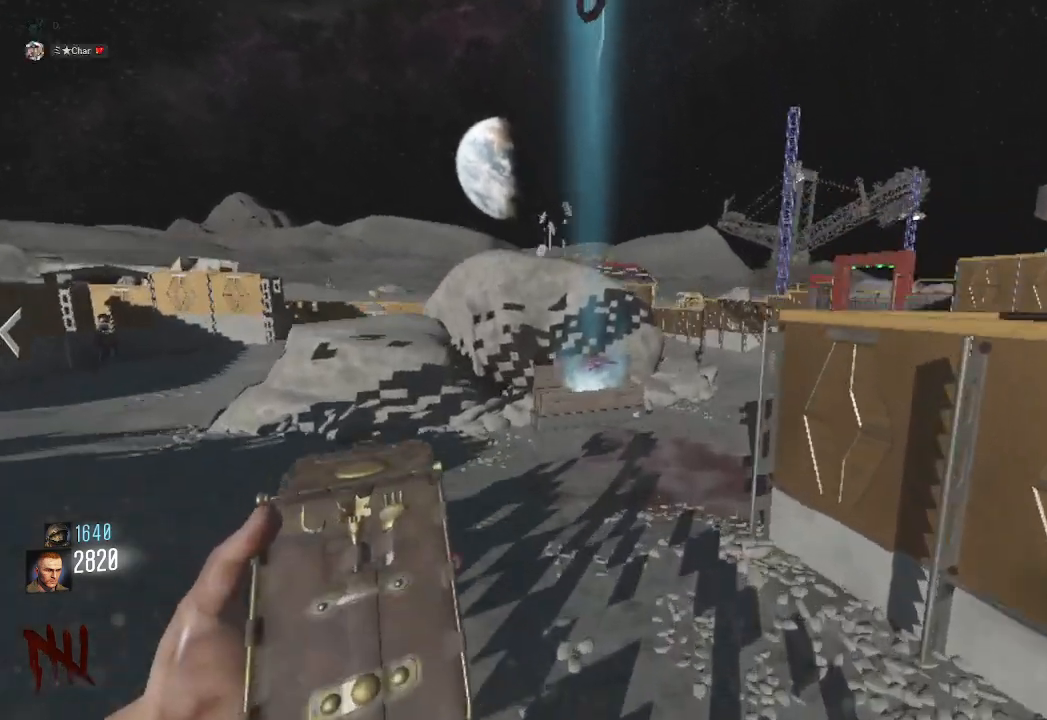
{"keys": ["a", "shift", "w"], "mouse": [], "events": []}
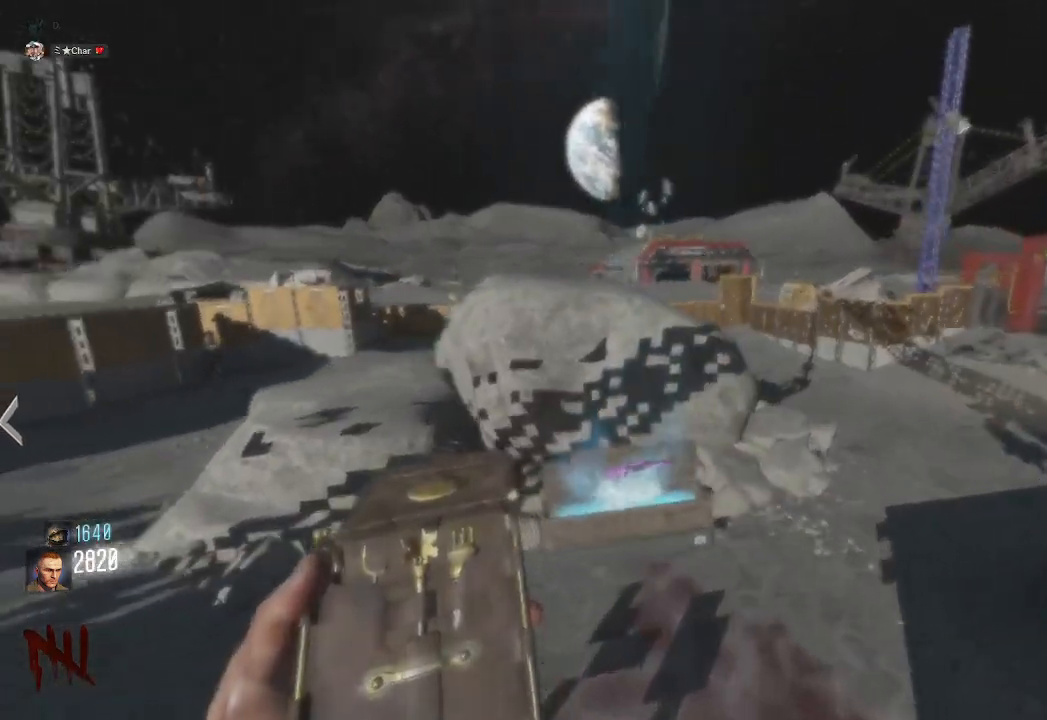
{"keys": ["e", "w"], "mouse": [], "events": [[367, "a", "up"], [367, "e", "down"], [417, "shift", "up"]]}
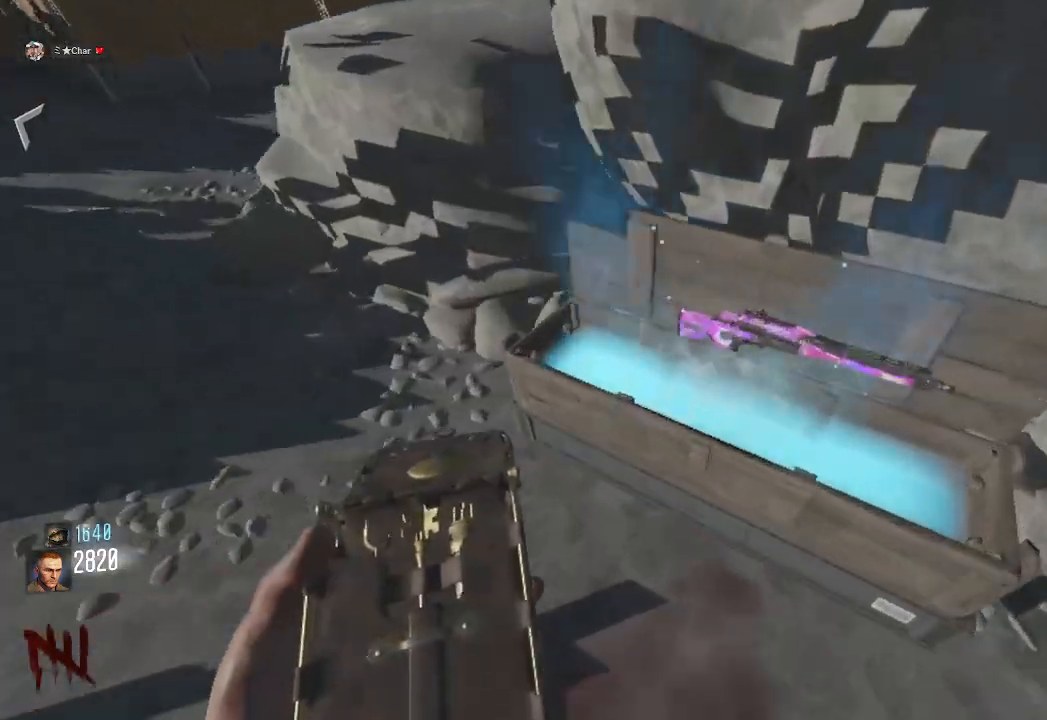
{"keys": ["e"], "mouse": [], "events": [[100, "w", "up"]]}
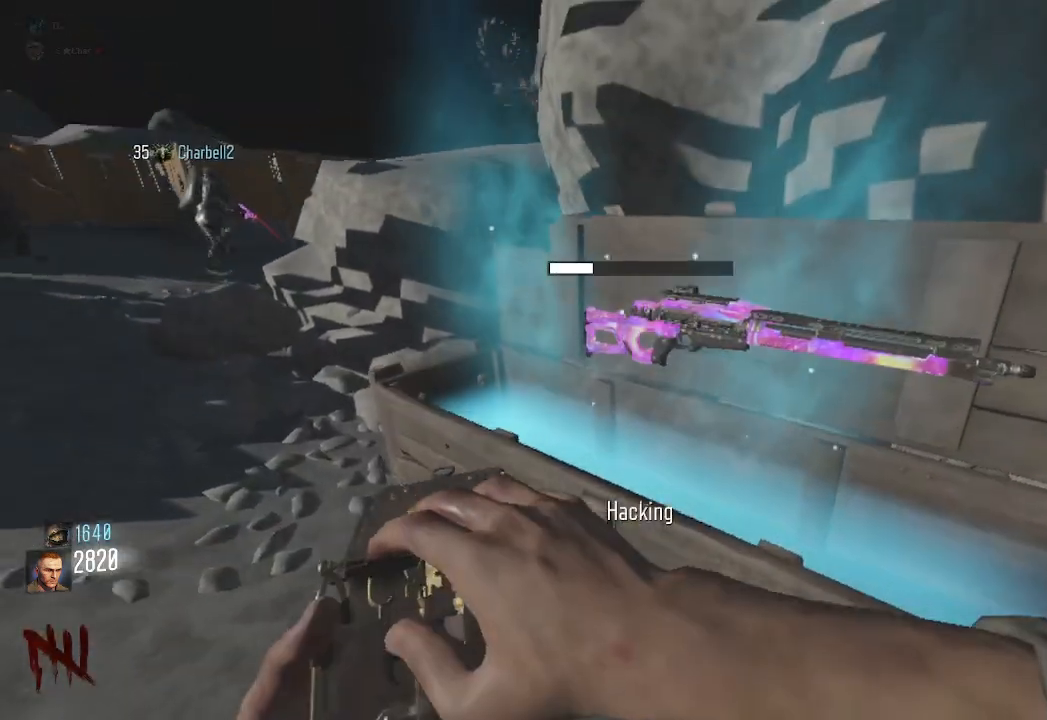
{"keys": ["e"], "mouse": [], "events": []}
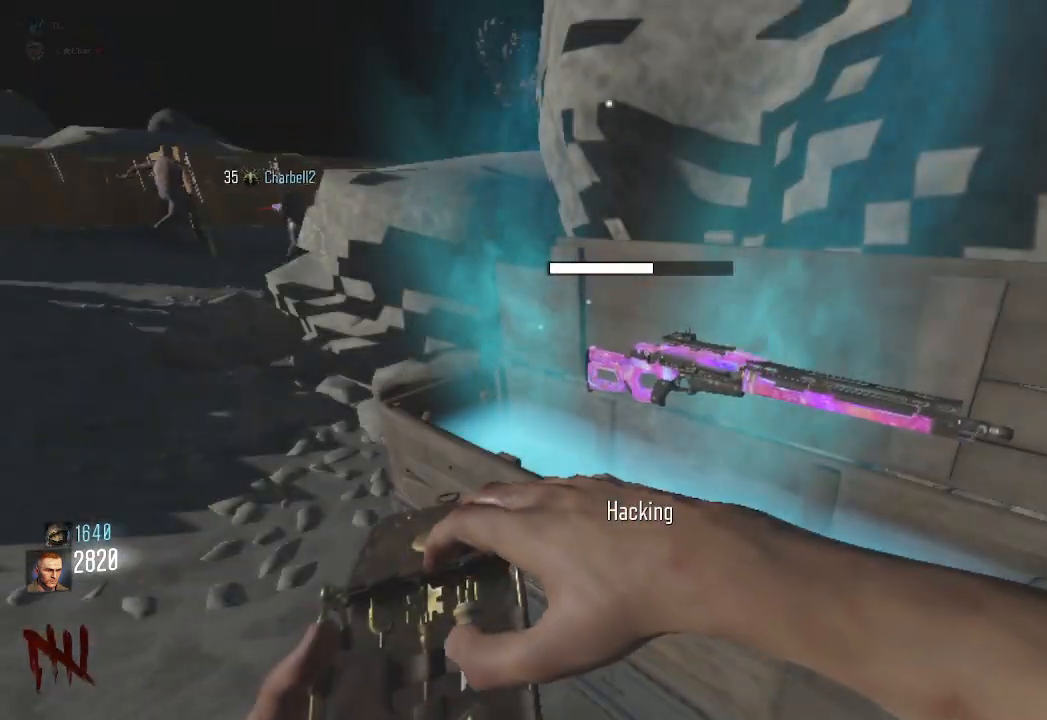
{"keys": ["e"], "mouse": [], "events": []}
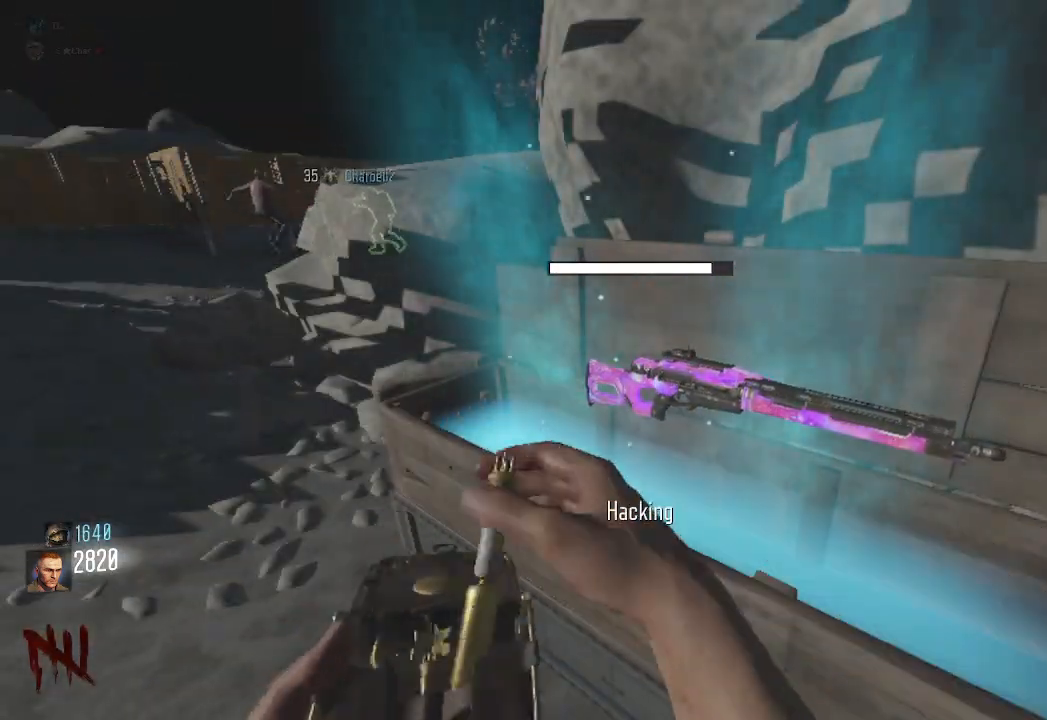
{"keys": [], "mouse": [], "events": [[400, "e", "up"]]}
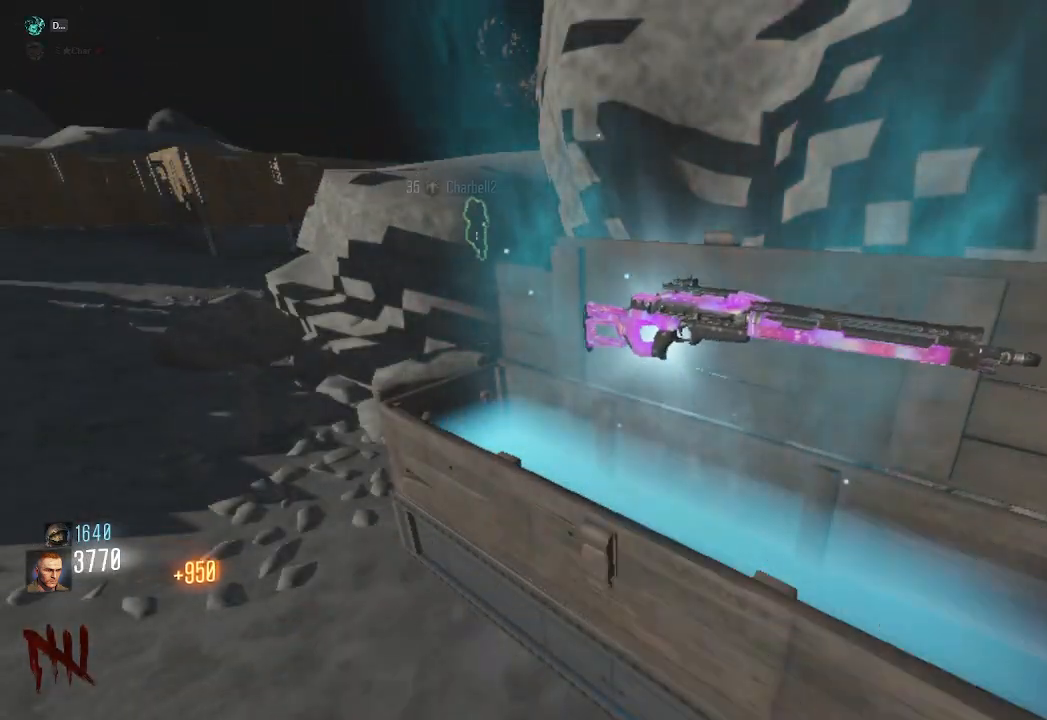
{"keys": ["e"], "mouse": [], "events": [[467, "e", "down"]]}
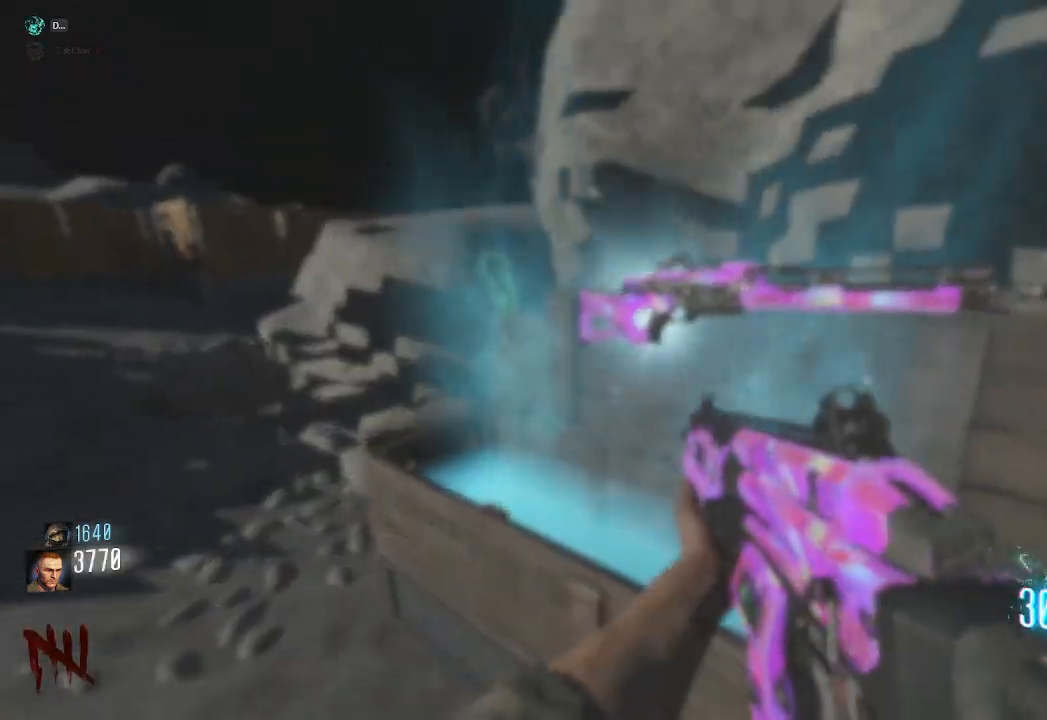
{"keys": ["e"], "mouse": []}
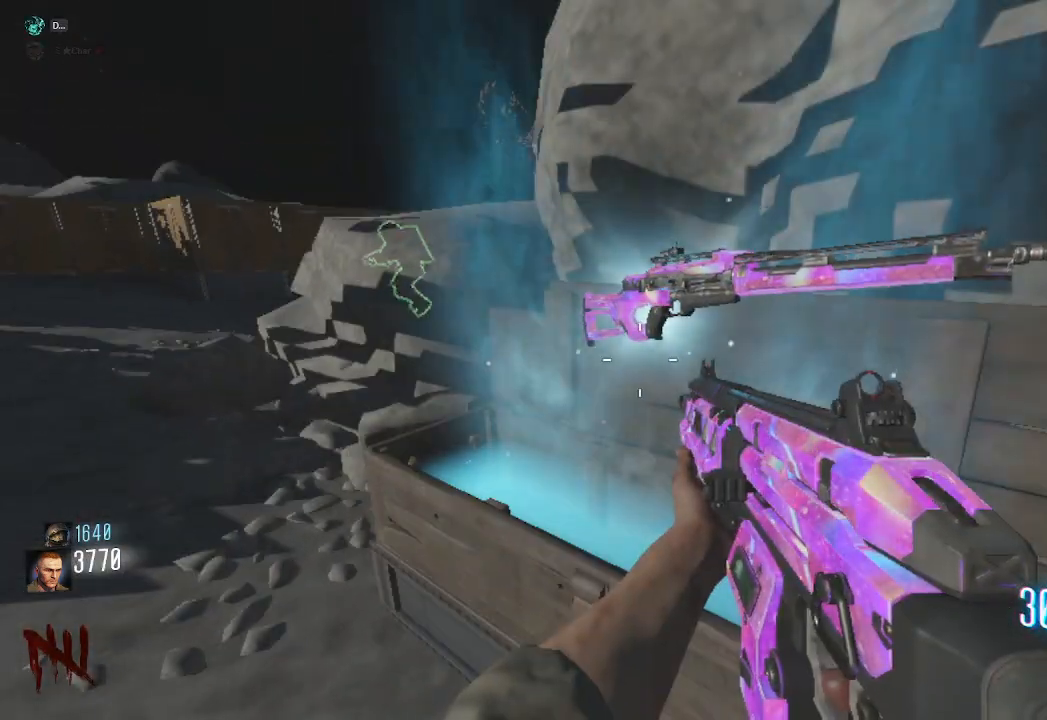
{"keys": ["w"], "mouse": [], "events": [[383, "w", "down"], [450, "e", "up"]]}